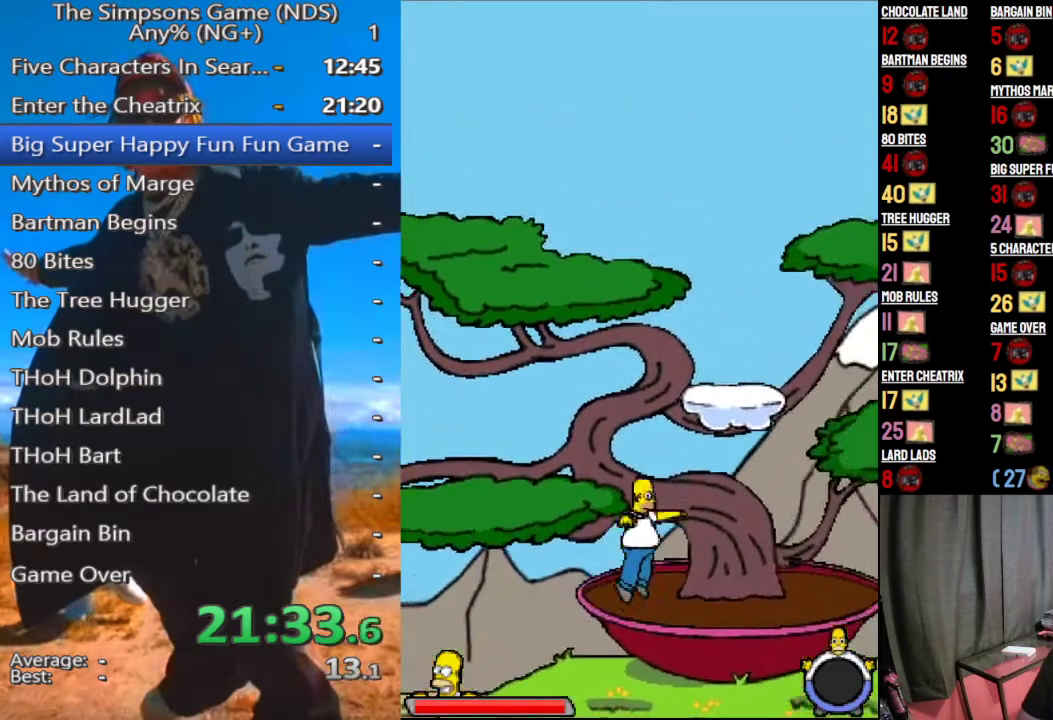
Gameplay with a controller (Xbox layout); each line is a JSON object with the inputs held at the frame after it. "events" lists button and stick changes between this image and that frame as [ms after this image, input, new state], when the widget could be followed in between.
{"buttons": ["A"], "left_stick": "left", "right_stick": "center", "events": [[208, "left_stick", "left"], [438, "A", "down"]]}
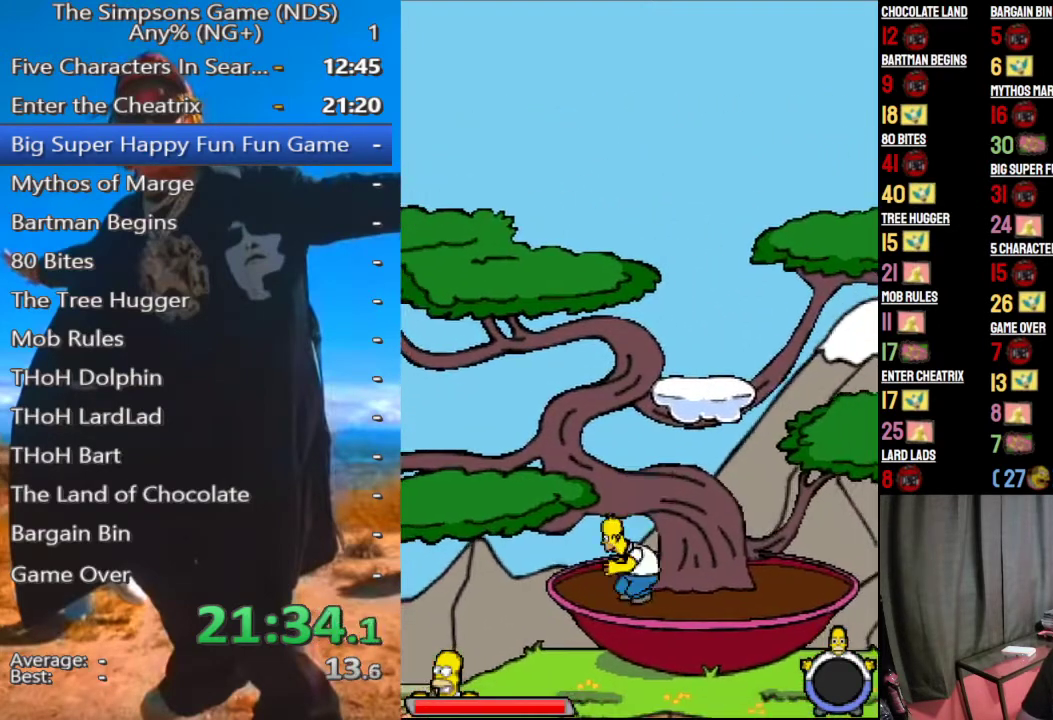
{"buttons": [], "left_stick": "left", "right_stick": "center", "events": [[83, "A", "up"], [292, "A", "down"], [500, "A", "up"]]}
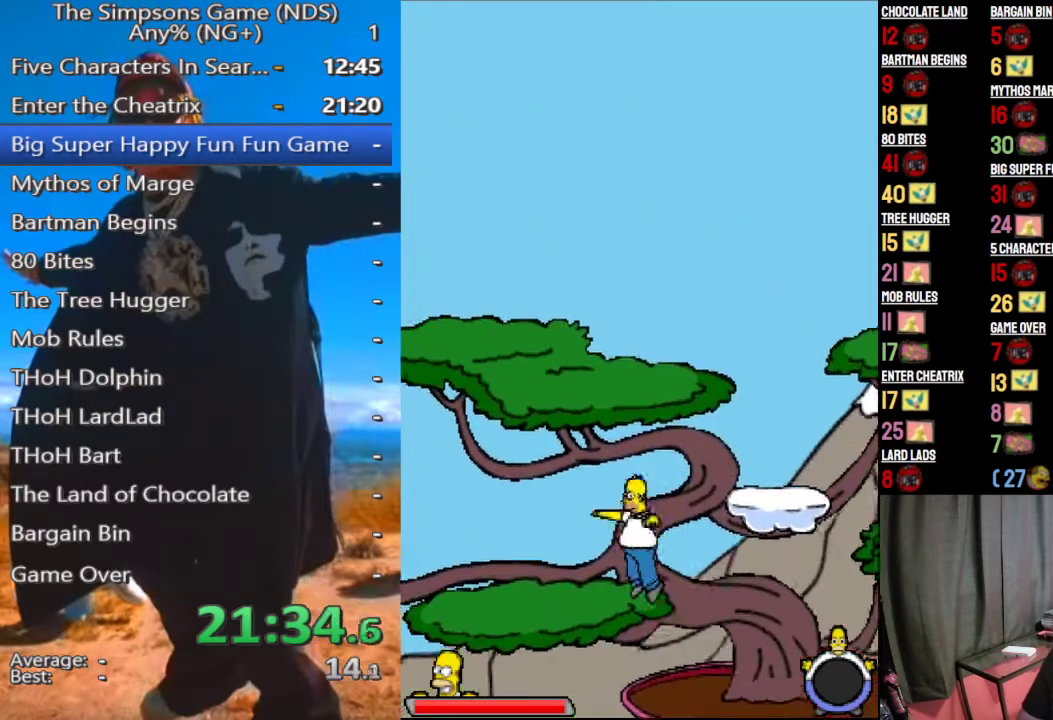
{"buttons": ["A"], "left_stick": "right", "right_stick": "center", "events": [[146, "left_stick", "right"], [438, "A", "down"]]}
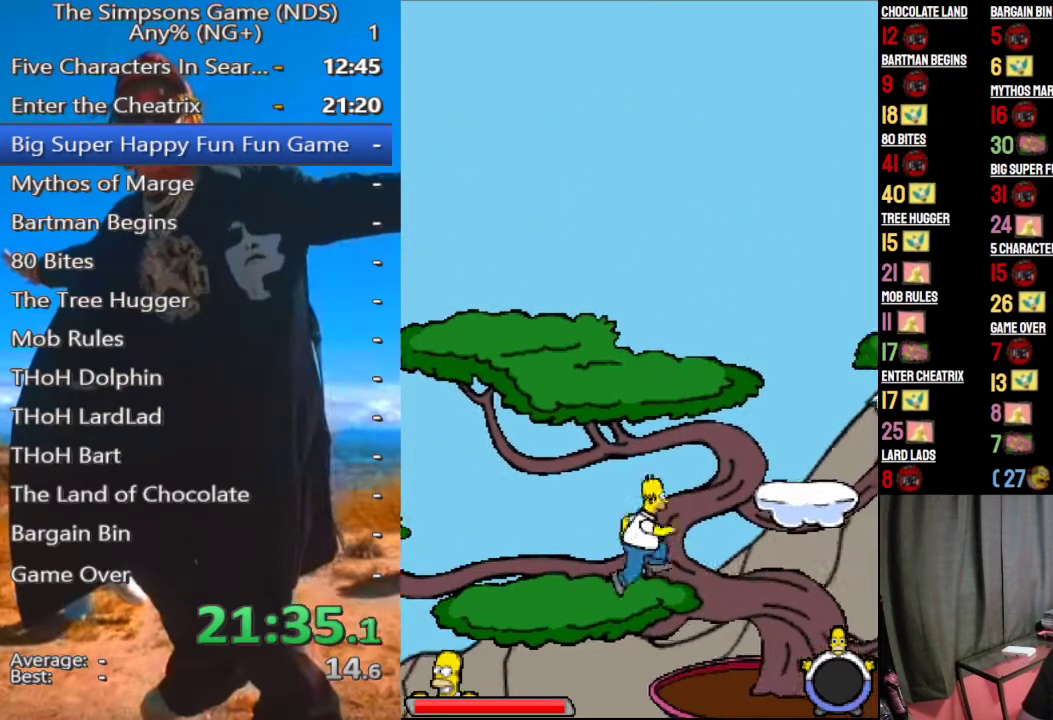
{"buttons": ["A"], "left_stick": "right", "right_stick": "center", "events": [[62, "A", "up"], [292, "A", "down"]]}
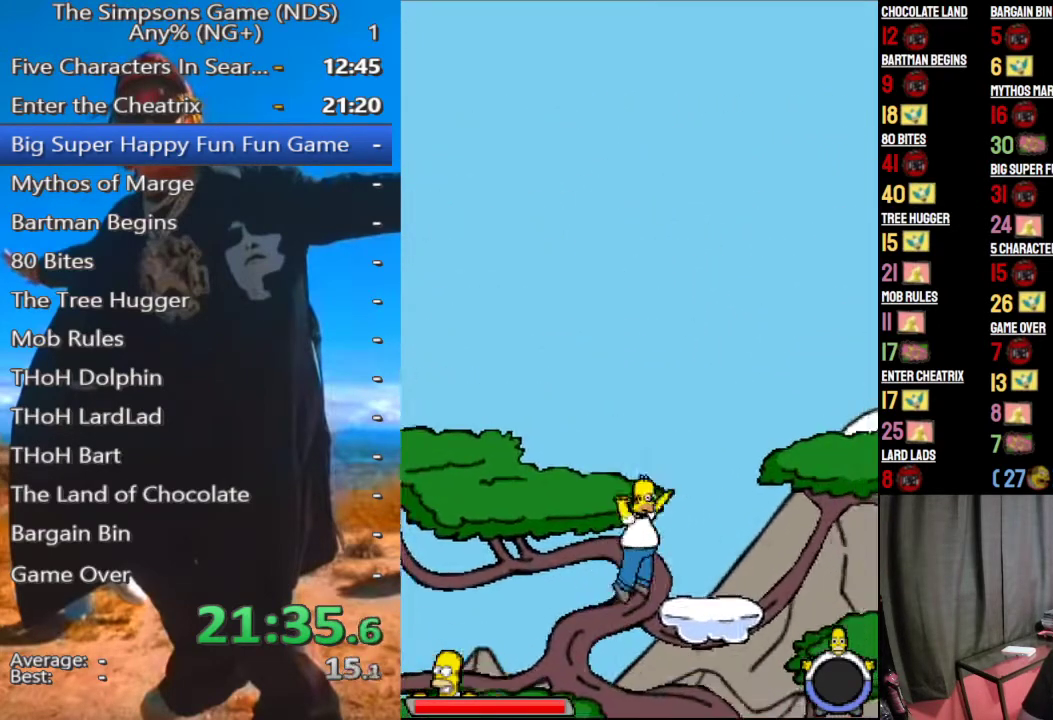
{"buttons": [], "left_stick": "right", "right_stick": "center", "events": [[104, "A", "up"]]}
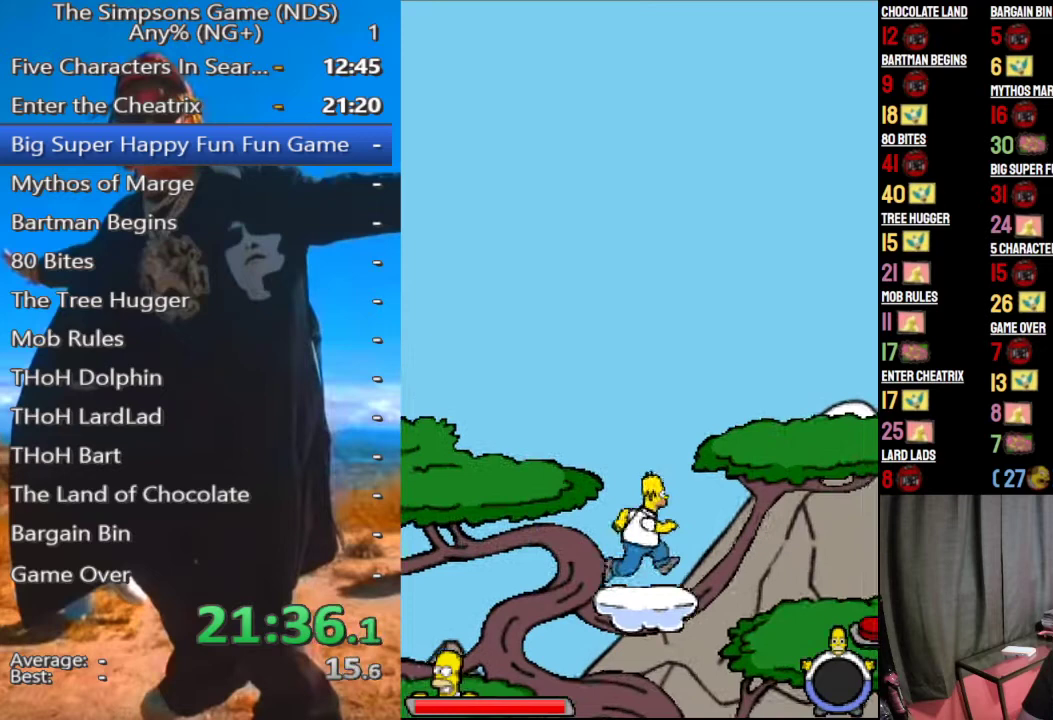
{"buttons": [], "left_stick": "right", "right_stick": "center", "events": [[208, "A", "down"], [312, "A", "up"]]}
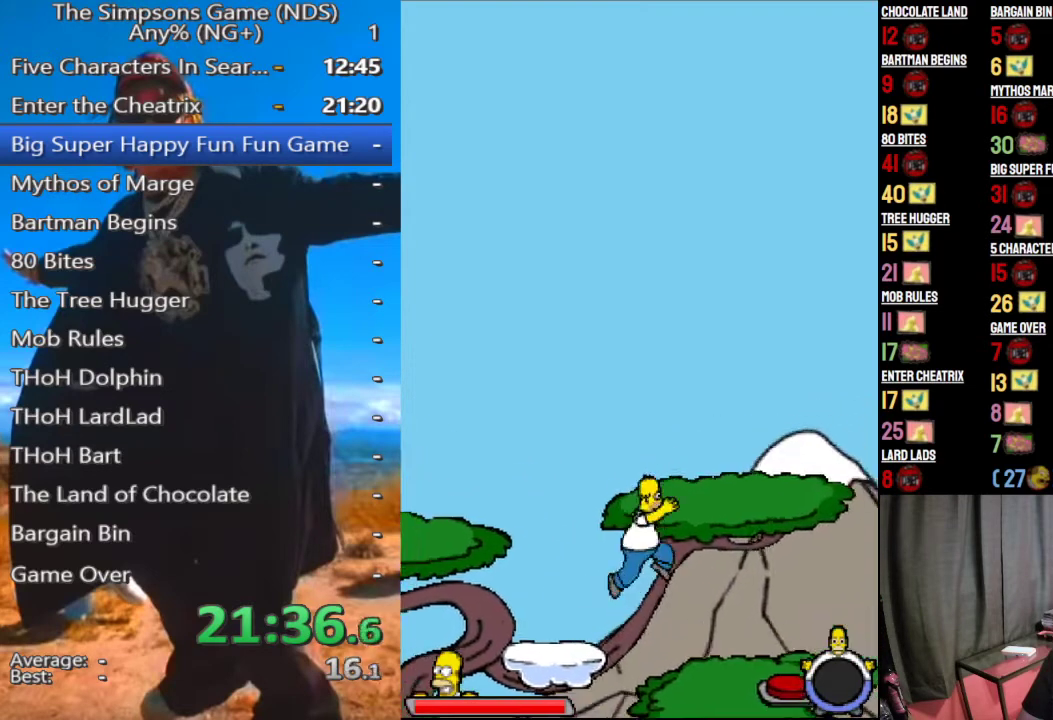
{"buttons": [], "left_stick": "right", "right_stick": "center", "events": [[229, "A", "down"], [292, "A", "up"]]}
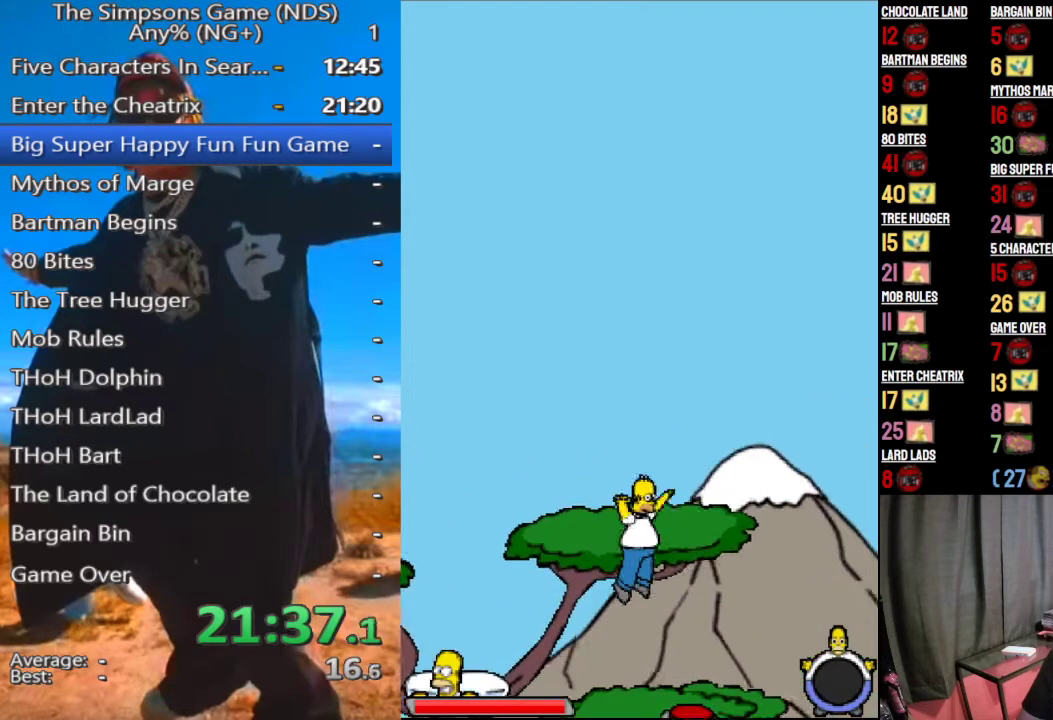
{"buttons": ["A"], "left_stick": "right", "right_stick": "center", "events": [[229, "left_stick", "center"], [438, "A", "down"], [438, "left_stick", "right"]]}
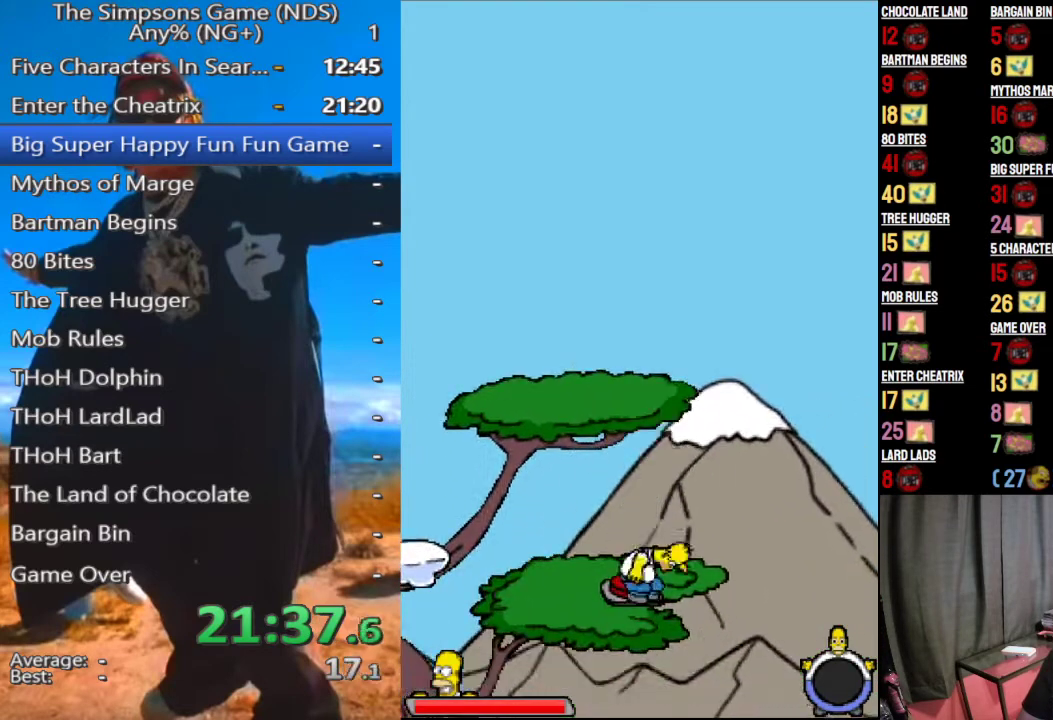
{"buttons": ["A"], "left_stick": "right", "right_stick": "center", "events": [[42, "A", "up"], [125, "A", "down"], [208, "A", "up"], [292, "A", "down"], [375, "A", "up"], [438, "A", "down"]]}
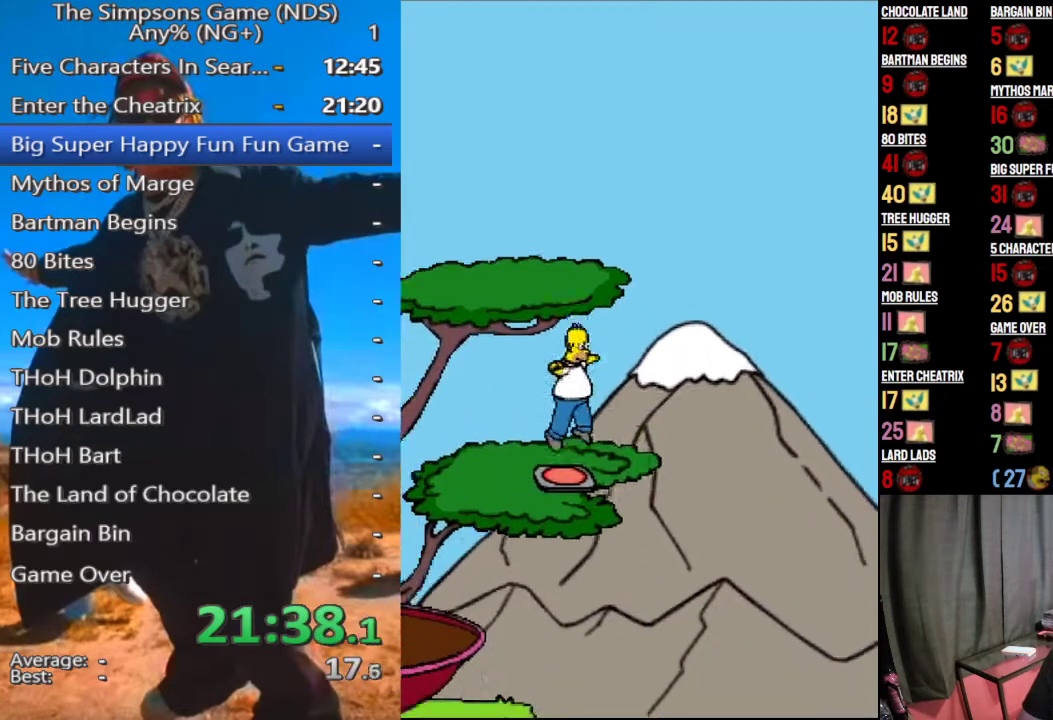
{"buttons": [], "left_stick": "right", "right_stick": "center", "events": [[21, "A", "up"], [104, "A", "down"], [208, "A", "up"]]}
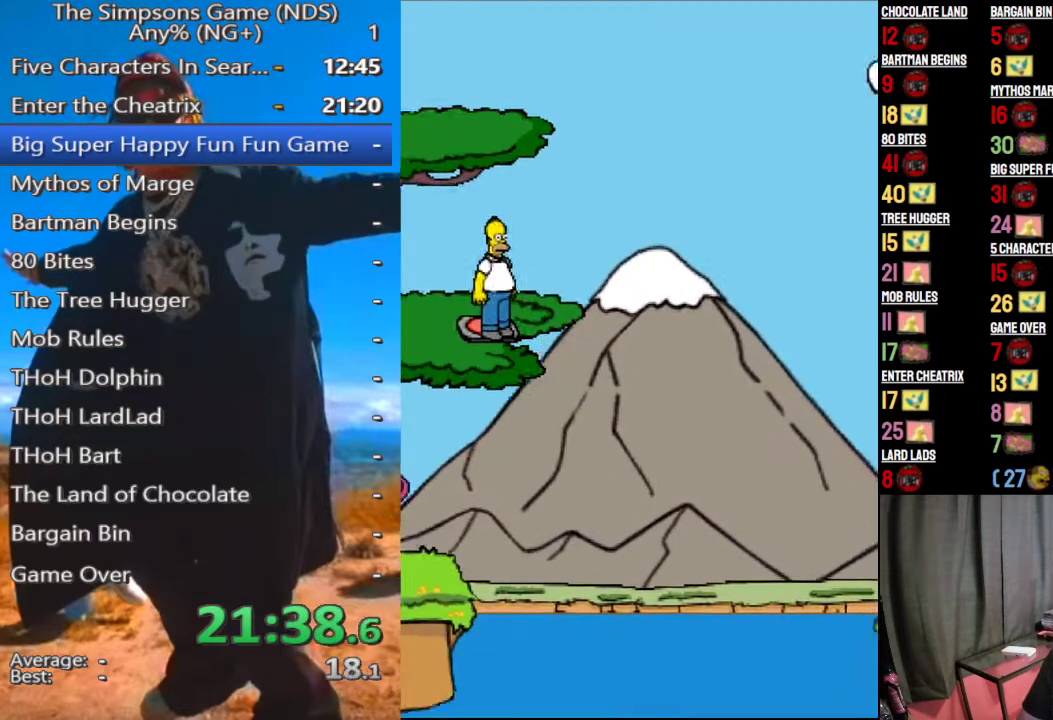
{"buttons": [], "left_stick": "center", "right_stick": "center", "events": [[83, "left_stick", "center"]]}
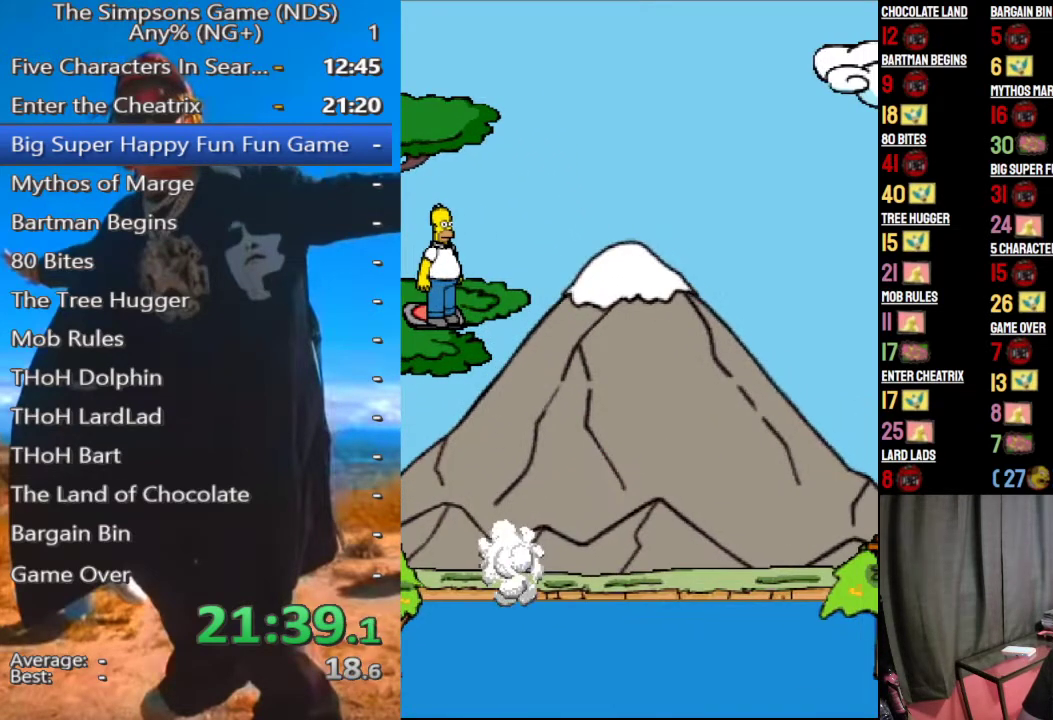
{"buttons": [], "left_stick": "center", "right_stick": "center", "events": []}
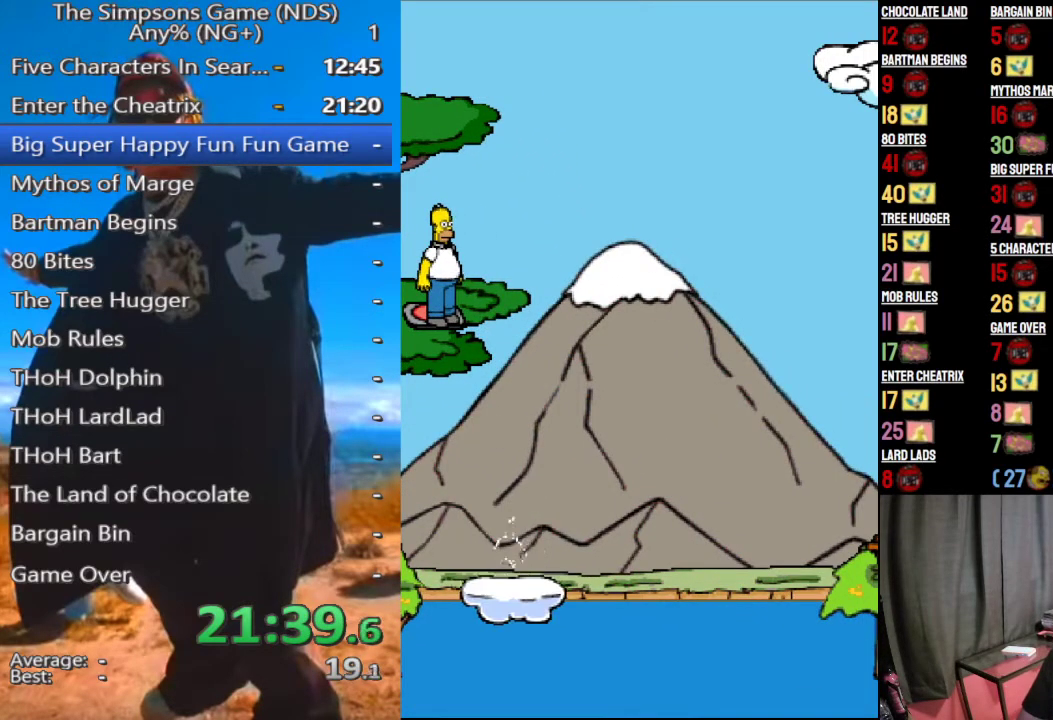
{"buttons": [], "left_stick": "center", "right_stick": "center", "events": []}
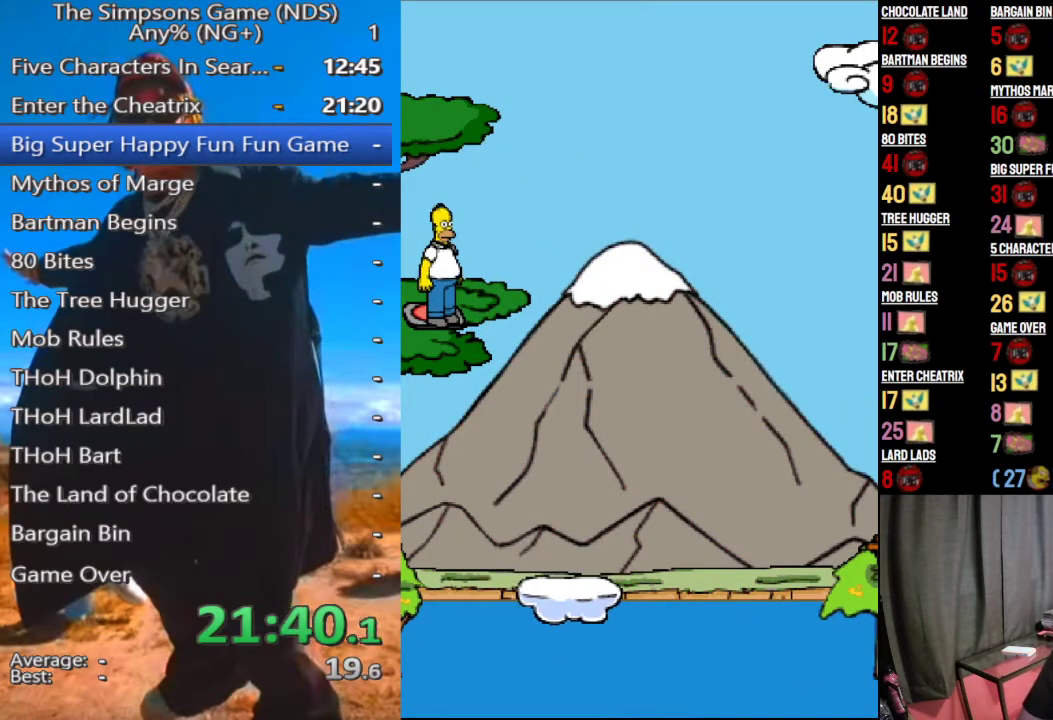
{"buttons": [], "left_stick": "center", "right_stick": "center", "events": []}
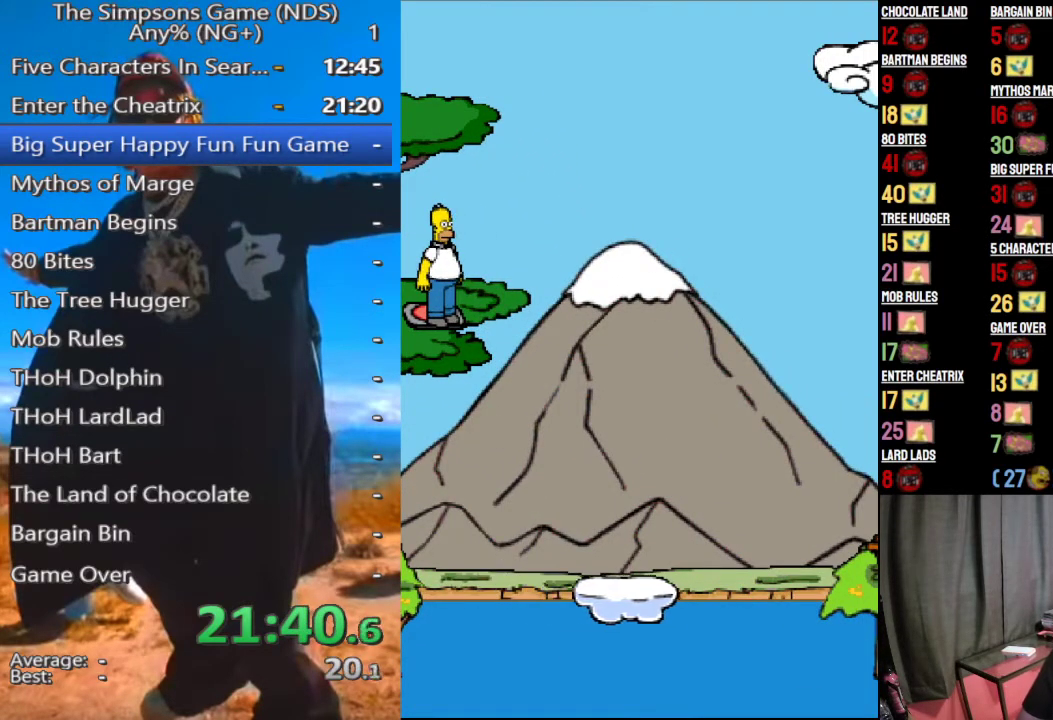
{"buttons": [], "left_stick": "center", "right_stick": "center", "events": []}
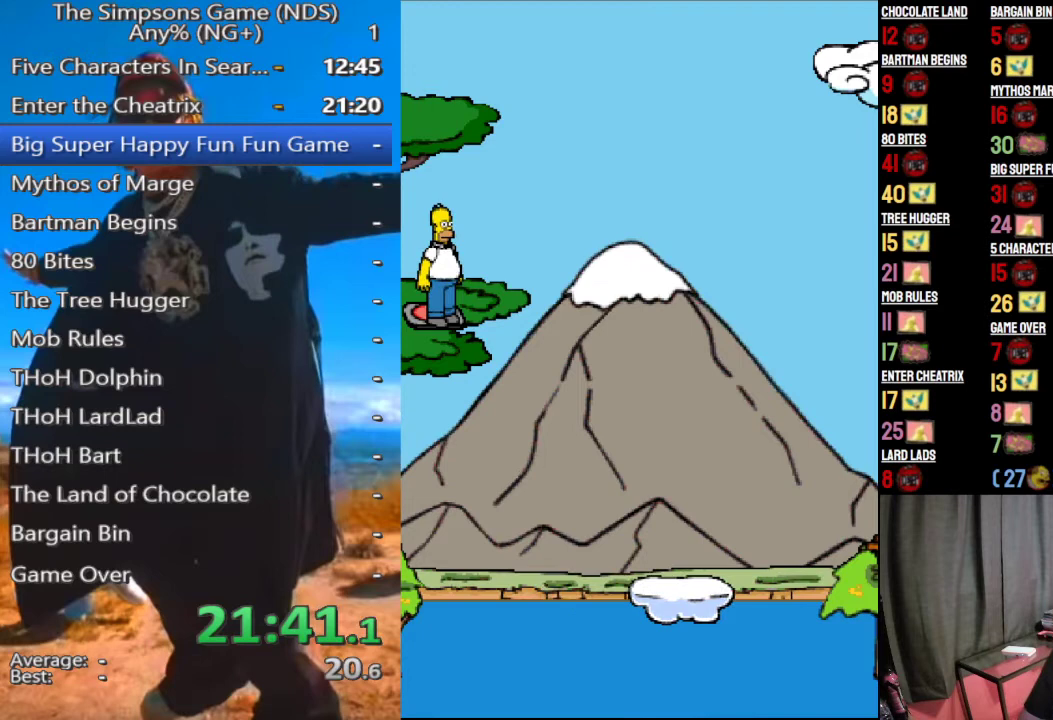
{"buttons": [], "left_stick": "center", "right_stick": "center", "events": []}
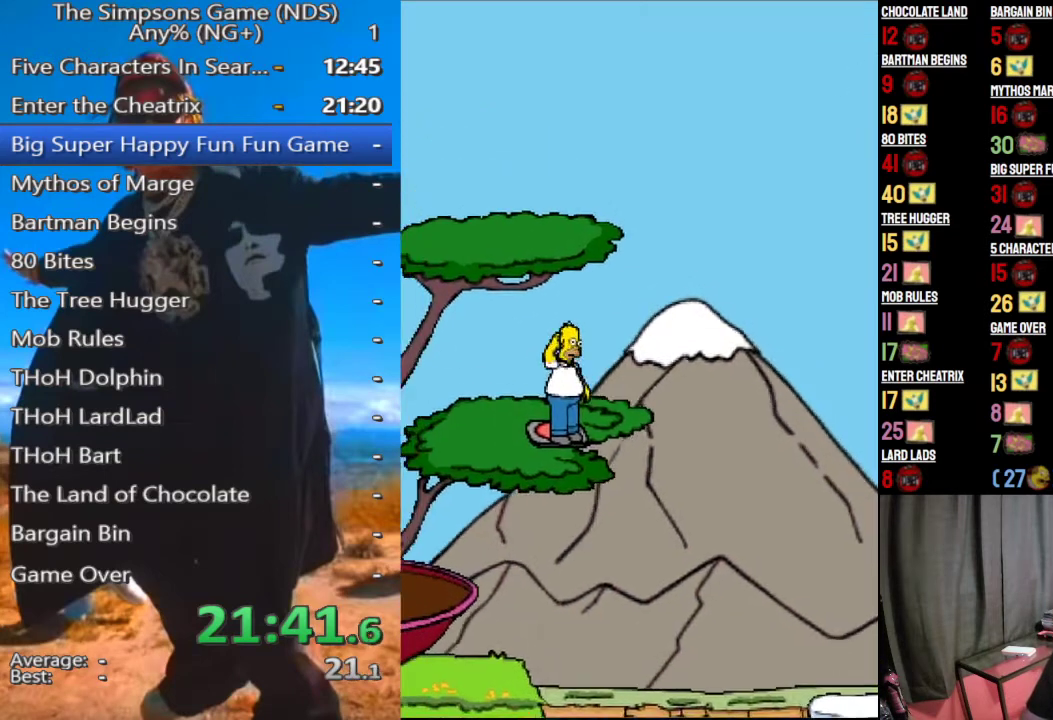
{"buttons": [], "left_stick": "center", "right_stick": "center", "events": []}
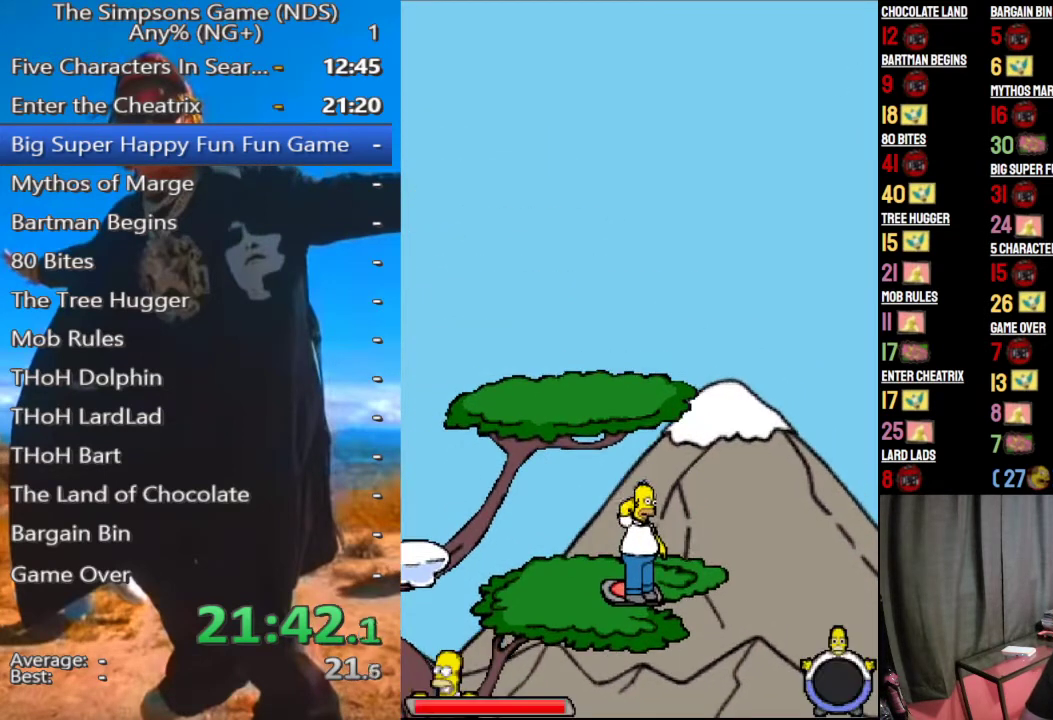
{"buttons": ["A"], "left_stick": "right", "right_stick": "center", "events": [[312, "left_stick", "right"], [458, "A", "down"]]}
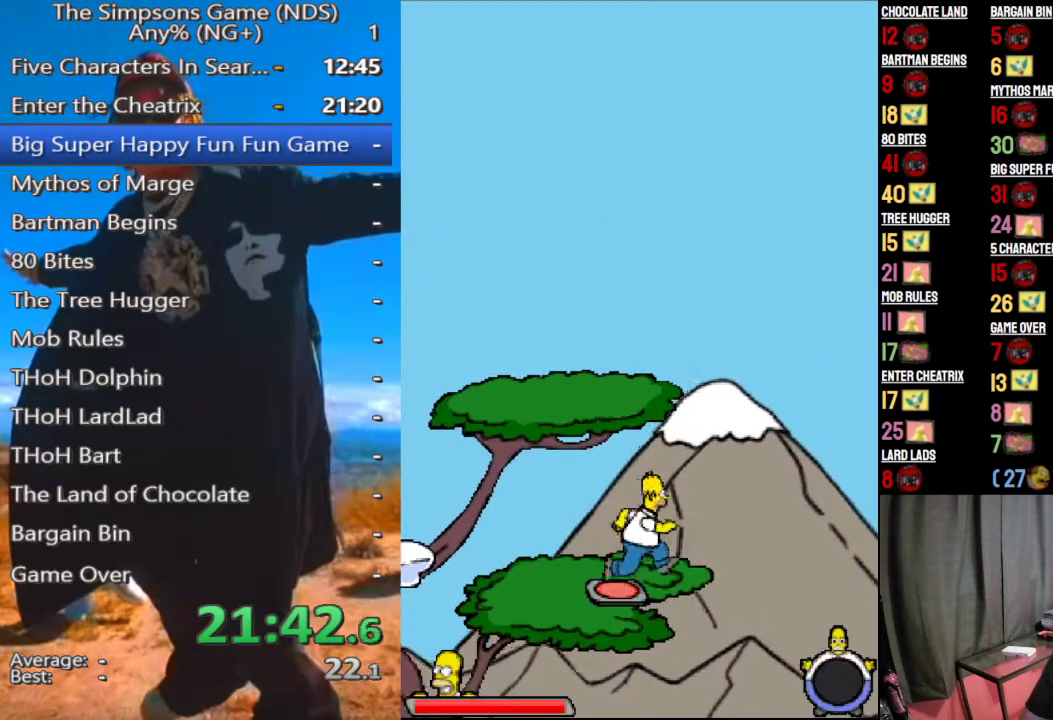
{"buttons": [], "left_stick": "right", "right_stick": "center", "events": [[250, "A", "up"]]}
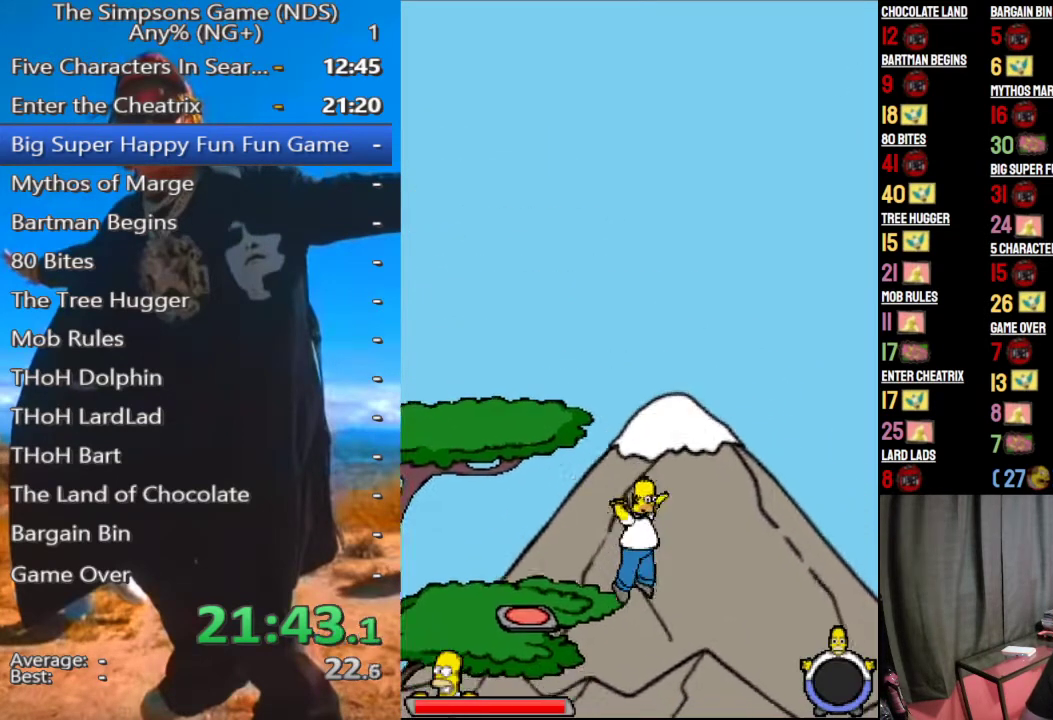
{"buttons": [], "left_stick": "right", "right_stick": "center", "events": []}
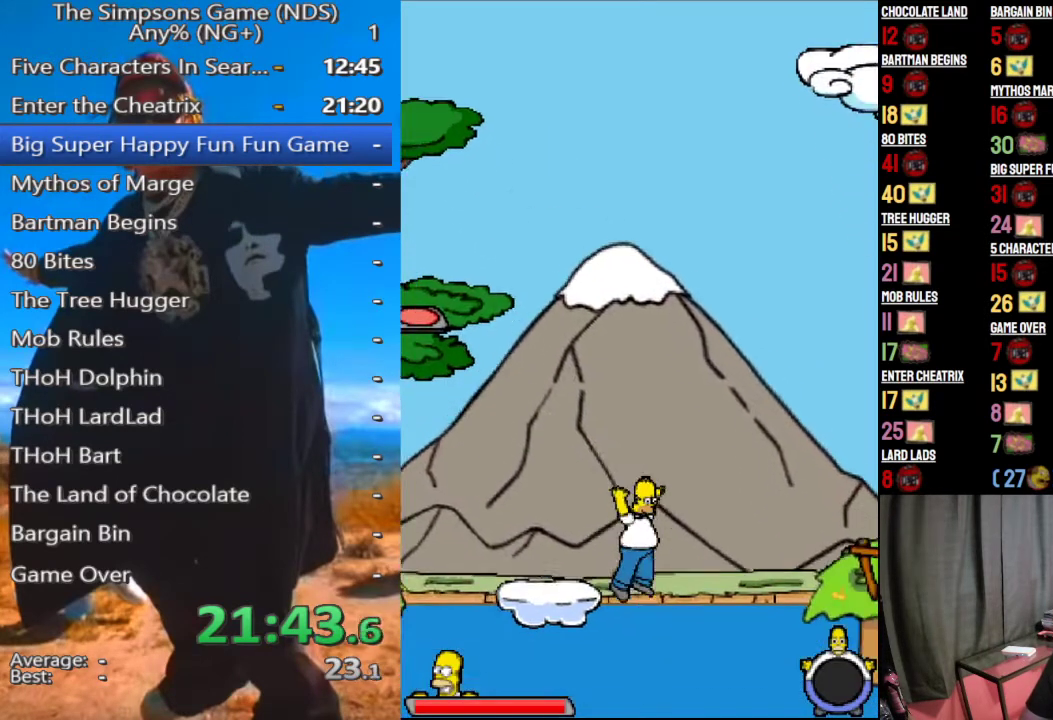
{"buttons": ["START"], "left_stick": "center", "right_stick": "center", "events": [[62, "left_stick", "center"], [458, "START", "down"]]}
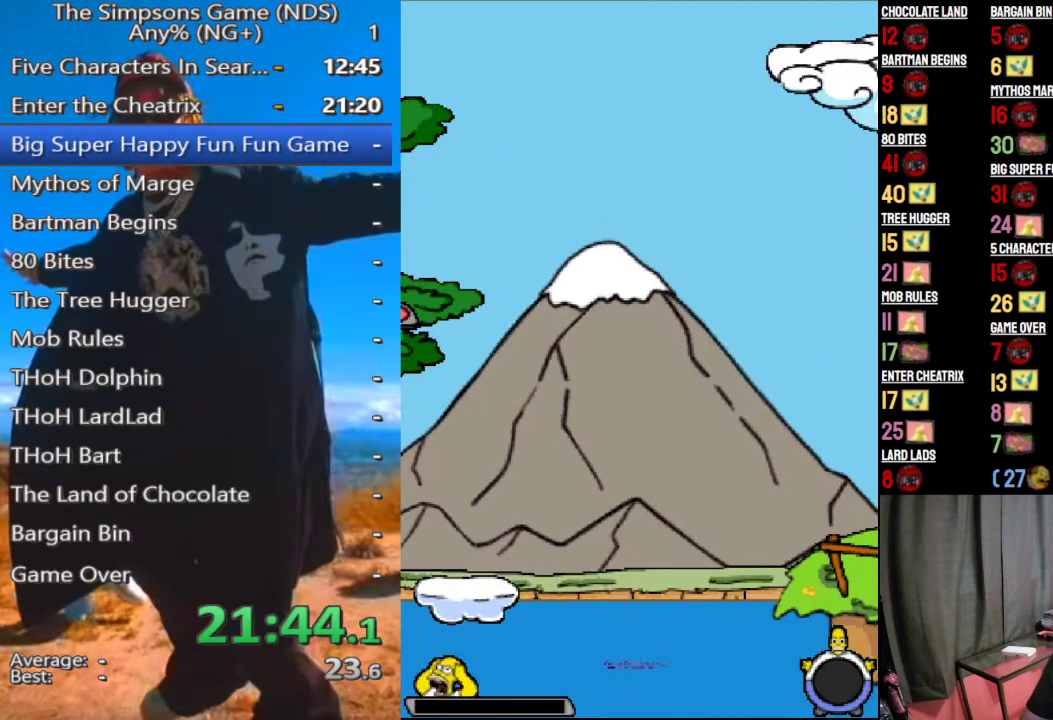
{"buttons": [], "left_stick": "right", "right_stick": "center", "events": [[42, "START", "up"], [271, "left_stick", "right"]]}
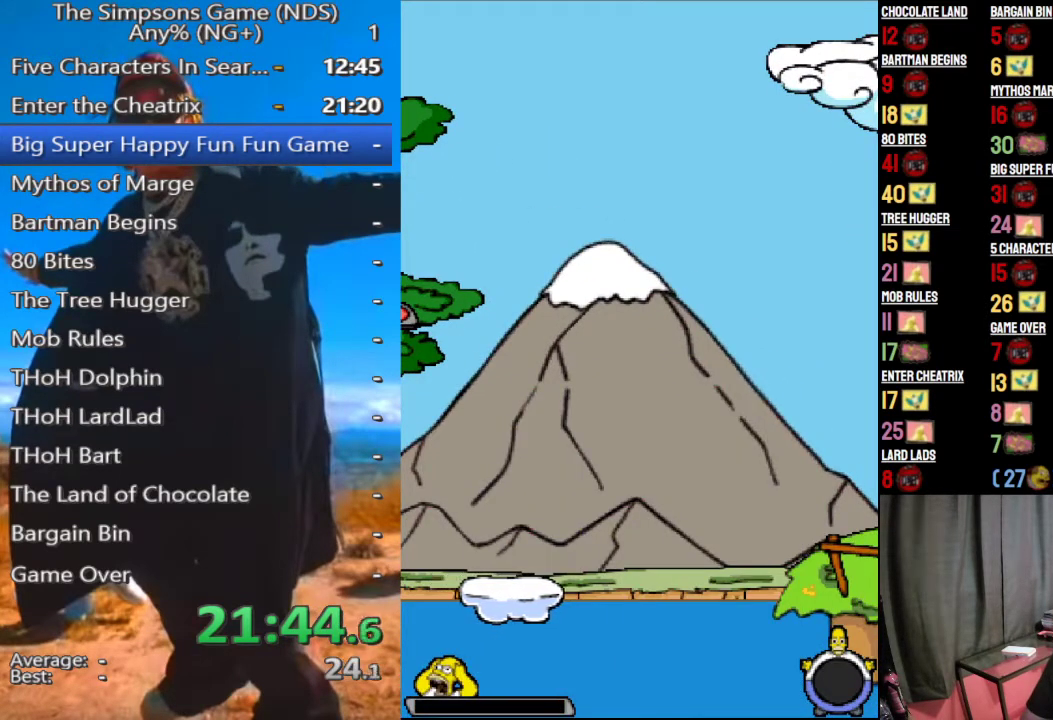
{"buttons": [], "left_stick": "right", "right_stick": "center", "events": []}
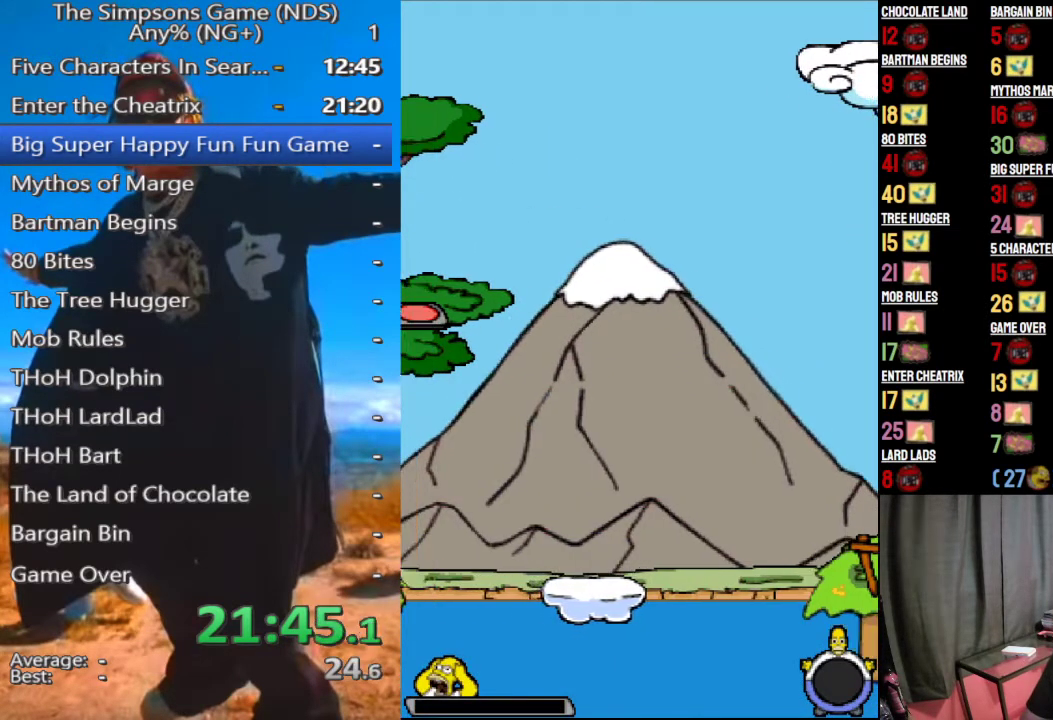
{"buttons": [], "left_stick": "right", "right_stick": "center", "events": []}
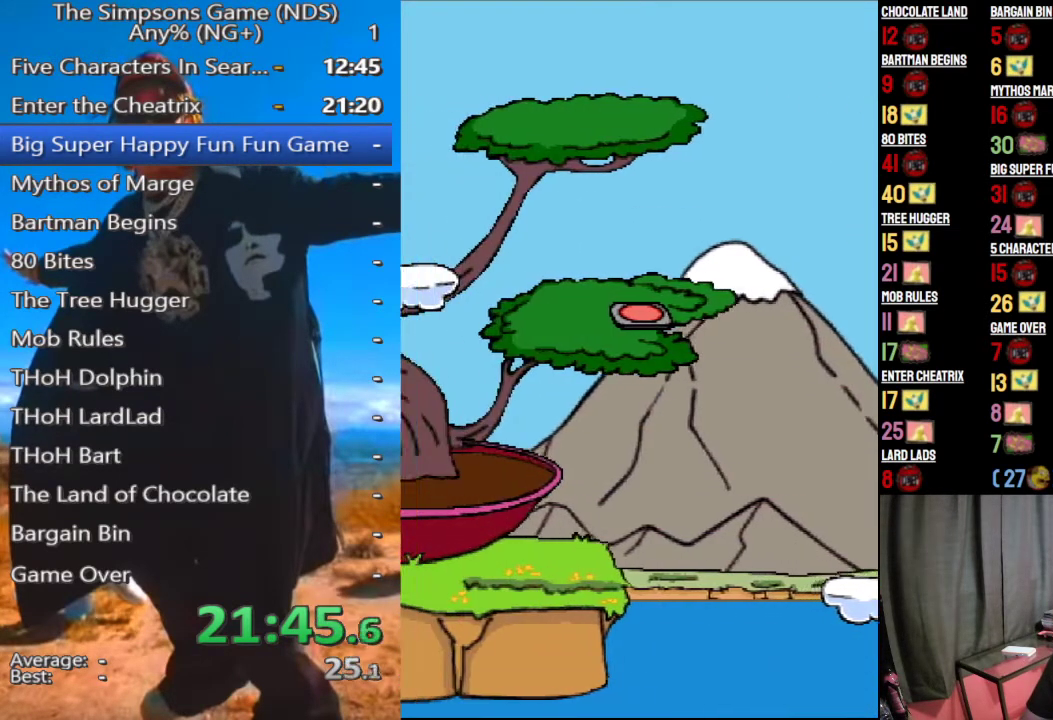
{"buttons": [], "left_stick": "right", "right_stick": "center", "events": []}
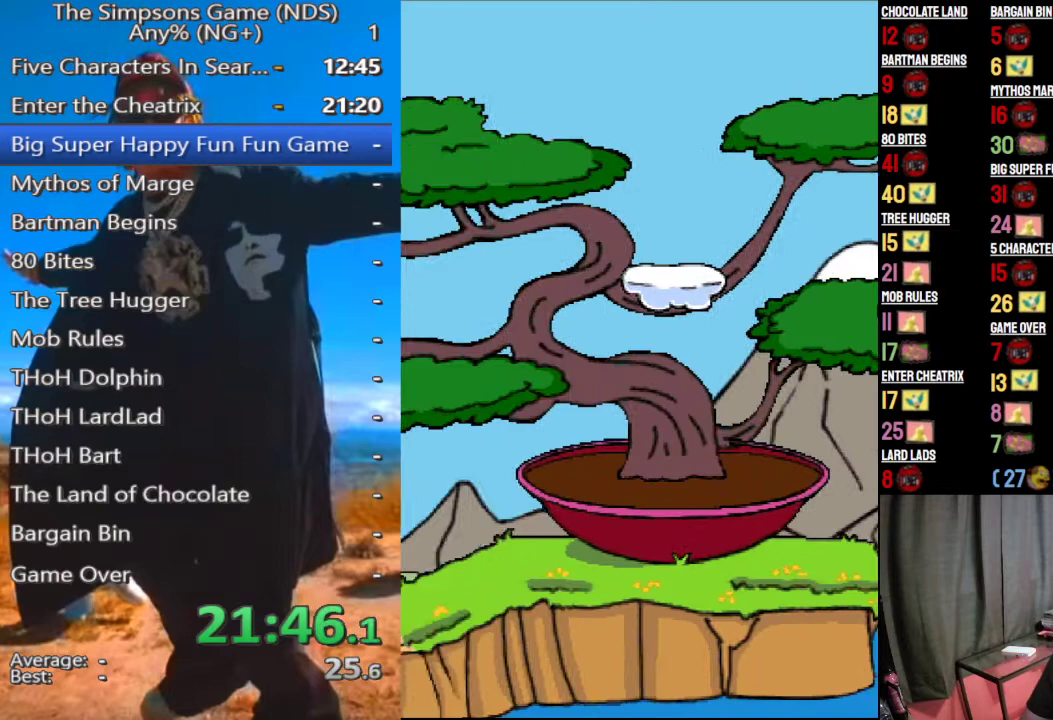
{"buttons": [], "left_stick": "right", "right_stick": "center", "events": []}
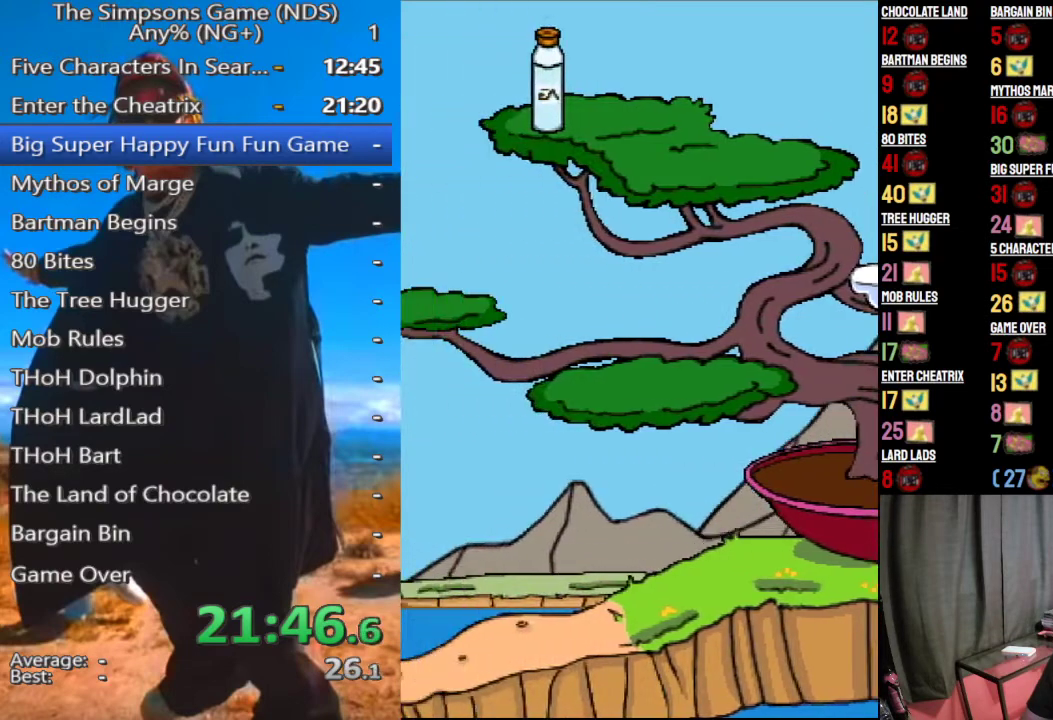
{"buttons": [], "left_stick": "right", "right_stick": "center", "events": []}
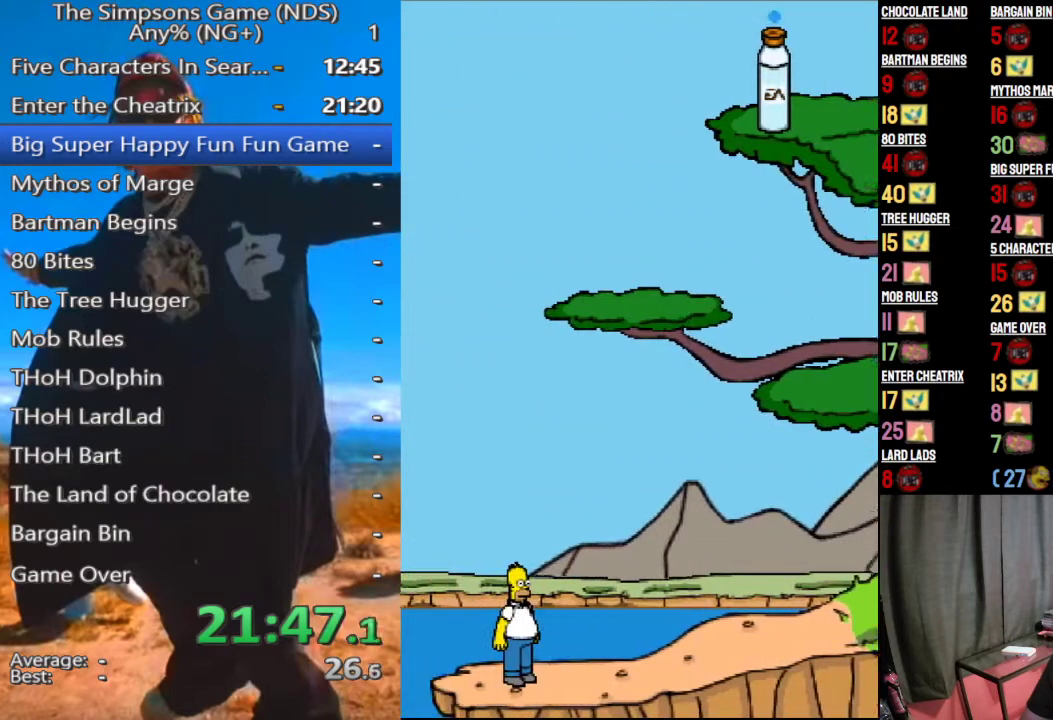
{"buttons": [], "left_stick": "right", "right_stick": "center", "events": []}
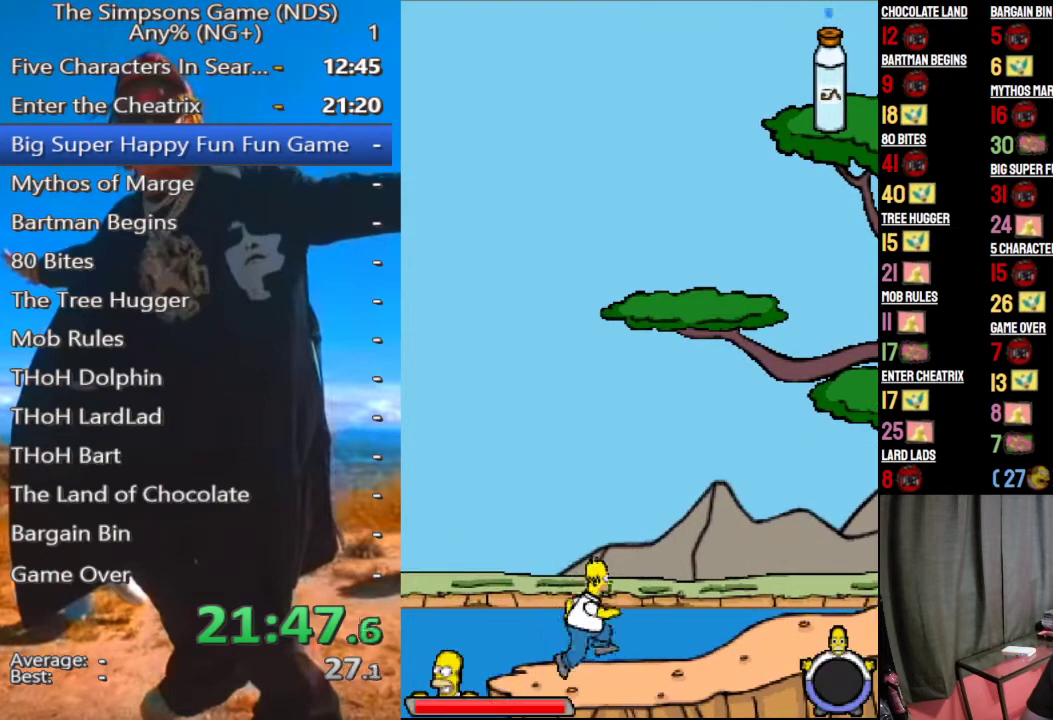
{"buttons": [], "left_stick": "right", "right_stick": "center", "events": []}